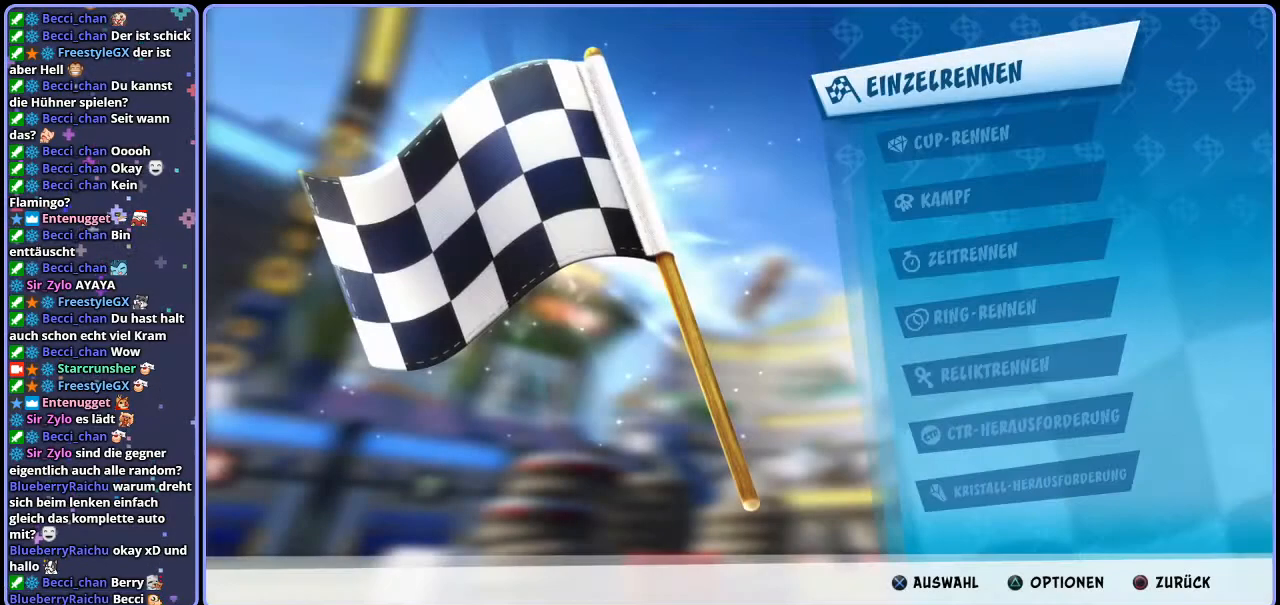
Gameplay with a controller (PlayStation layout); each line is a JSON object with the inputs held at the frame after it. "events" lists button and stick changes between this image and that frame as [ms after this image, input, new state], when the widget could be followed in between.
{"buttons": [], "left_stick": "center", "right_stick": "center", "events": [[383, "CIRCLE", "down"], [433, "CIRCLE", "up"]]}
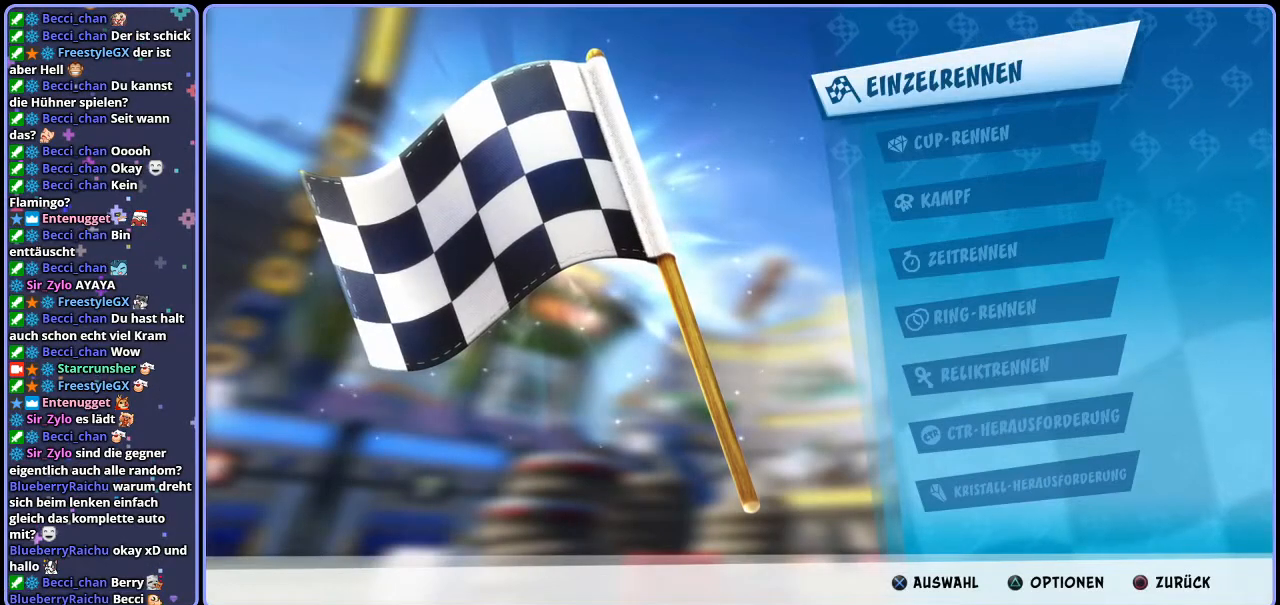
{"buttons": ["DPAD_UP"], "left_stick": "center", "right_stick": "center", "events": [[433, "DPAD_UP", "down"]]}
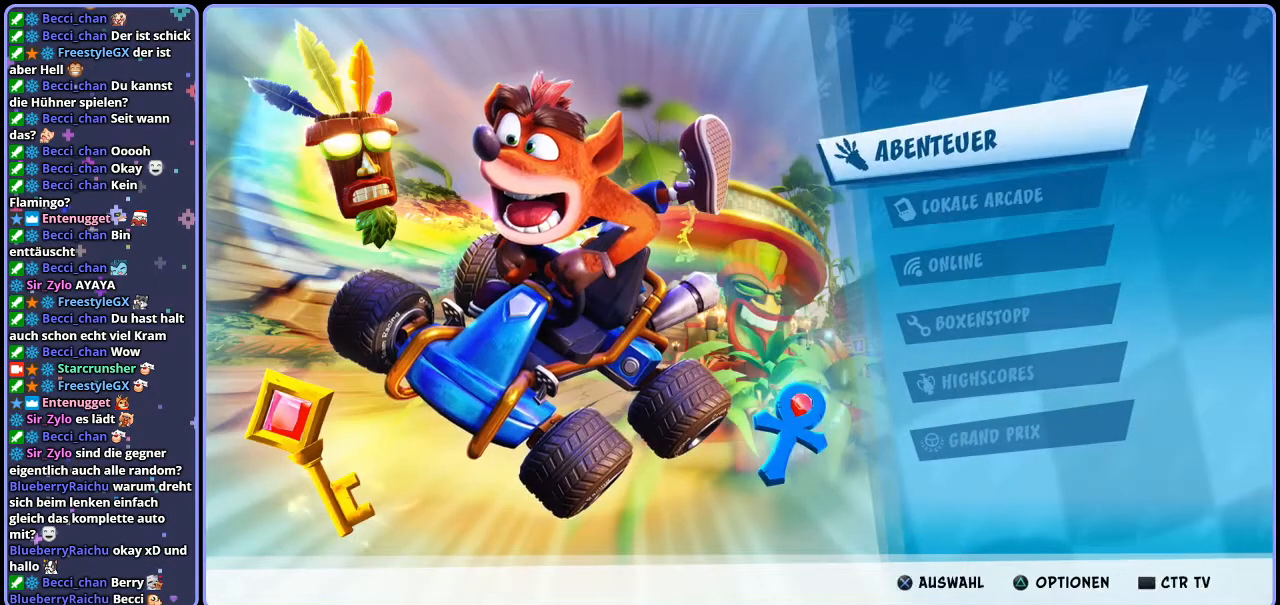
{"buttons": [], "left_stick": "center", "right_stick": "center", "events": [[17, "DPAD_UP", "up"]]}
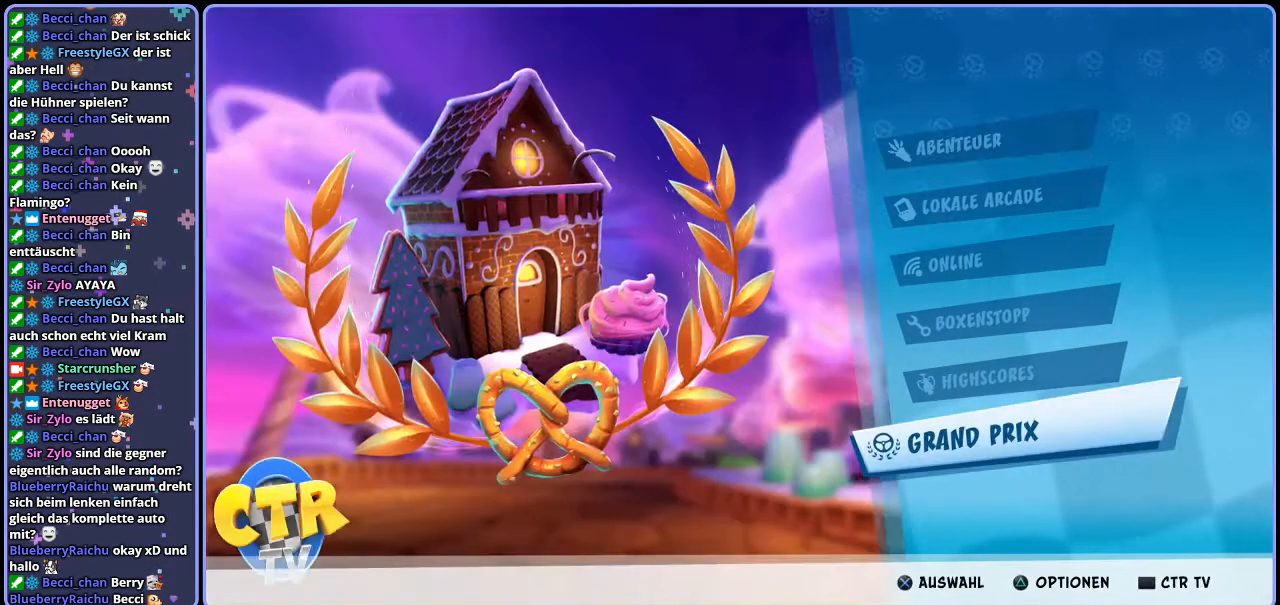
{"buttons": [], "left_stick": "center", "right_stick": "center", "events": [[17, "CROSS", "down"], [100, "CROSS", "up"]]}
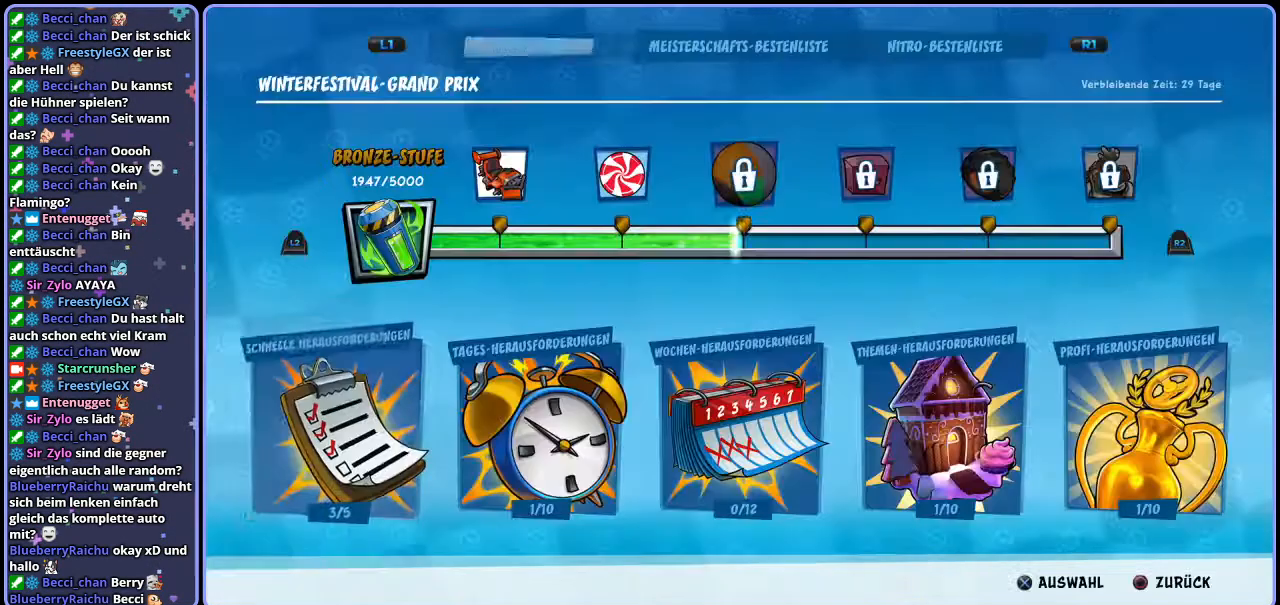
{"buttons": [], "left_stick": "center", "right_stick": "center", "events": []}
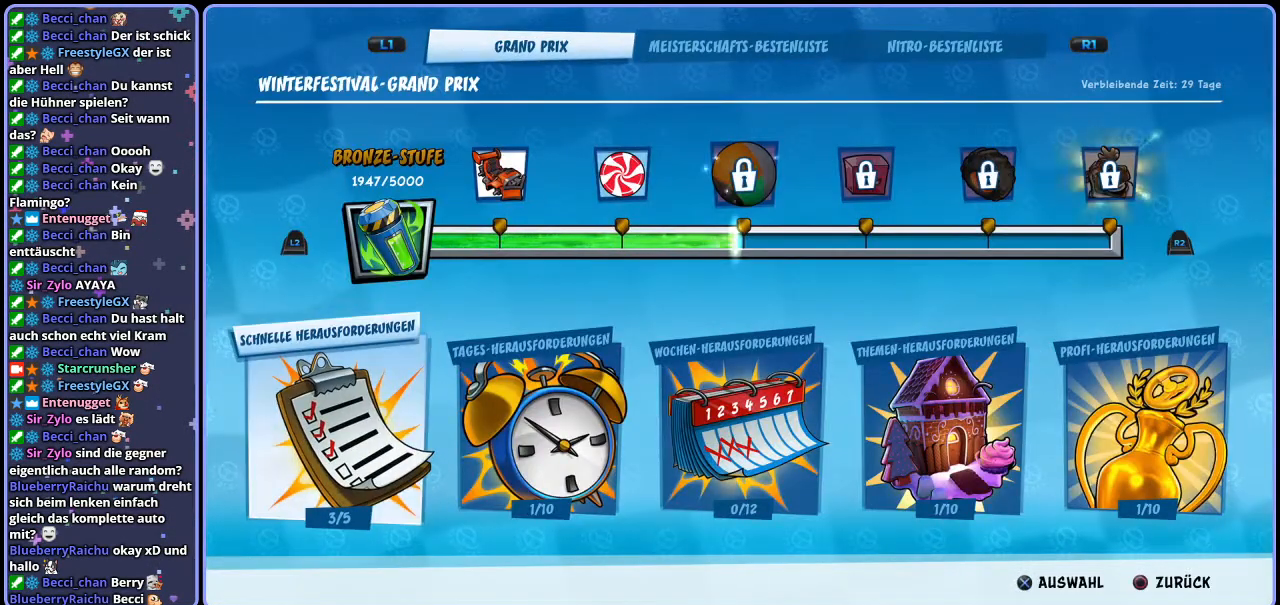
{"buttons": [], "left_stick": "center", "right_stick": "center", "events": []}
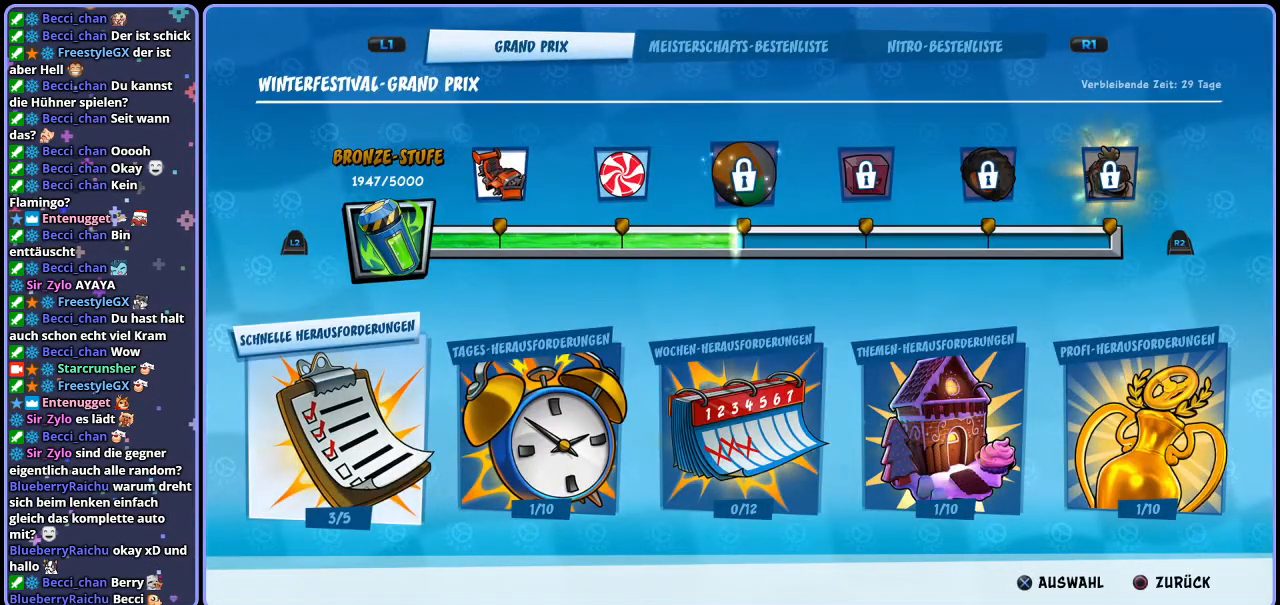
{"buttons": [], "left_stick": "center", "right_stick": "center", "events": []}
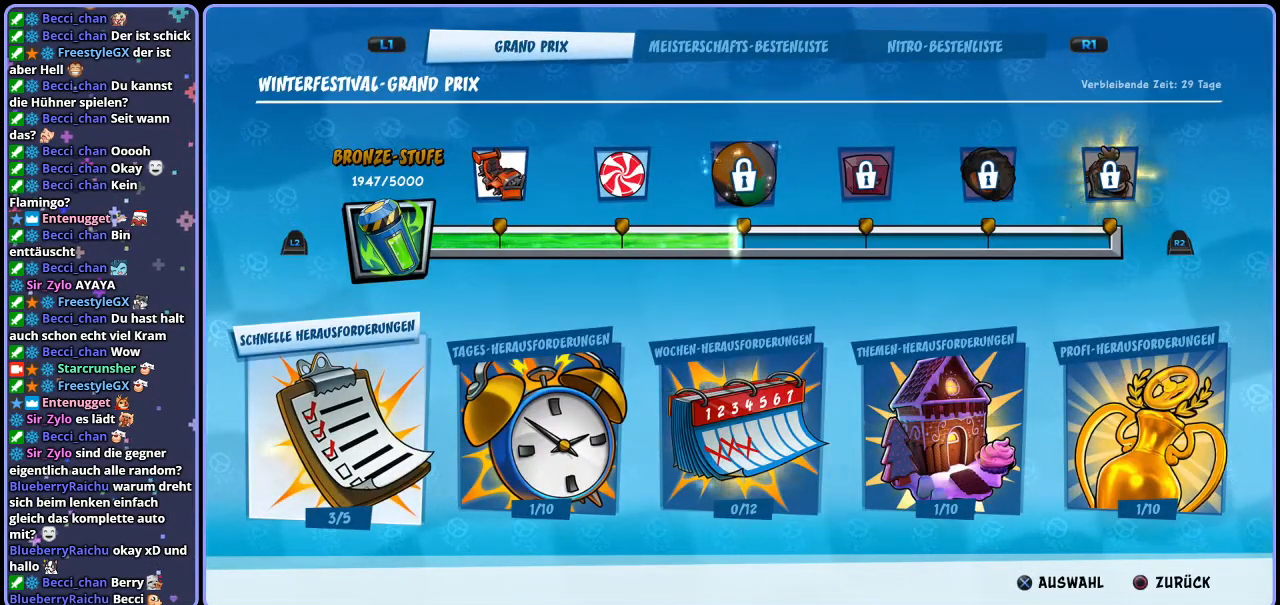
{"buttons": [], "left_stick": "center", "right_stick": "center", "events": [[200, "DPAD_UP", "down"], [267, "DPAD_UP", "up"]]}
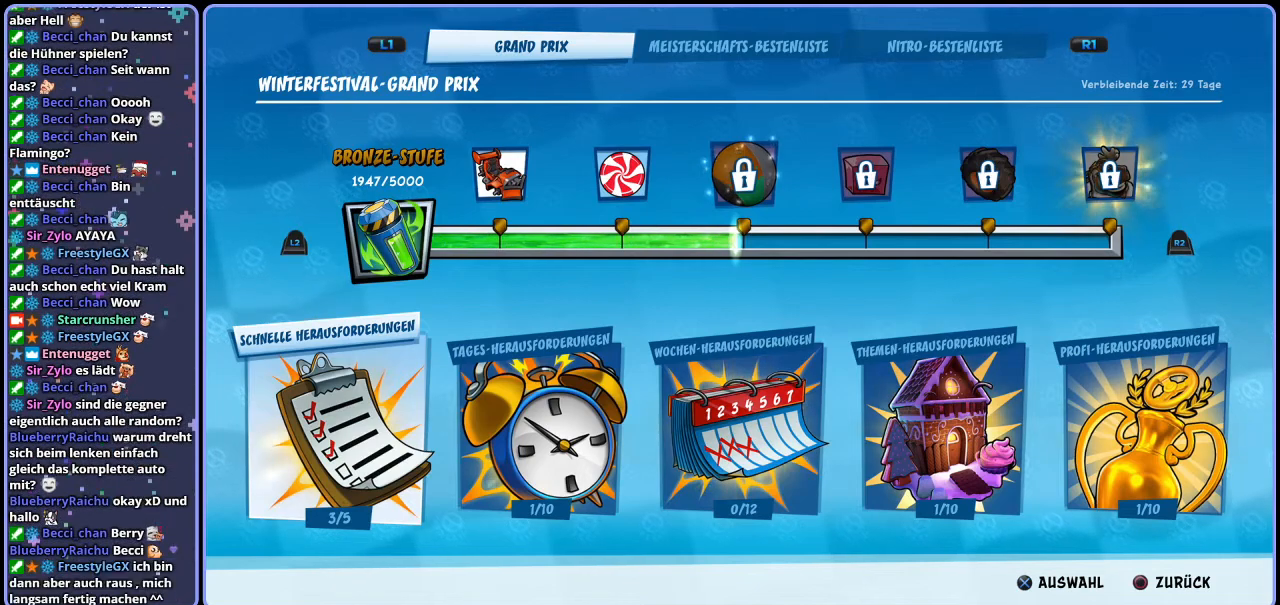
{"buttons": [], "left_stick": "center", "right_stick": "center", "events": []}
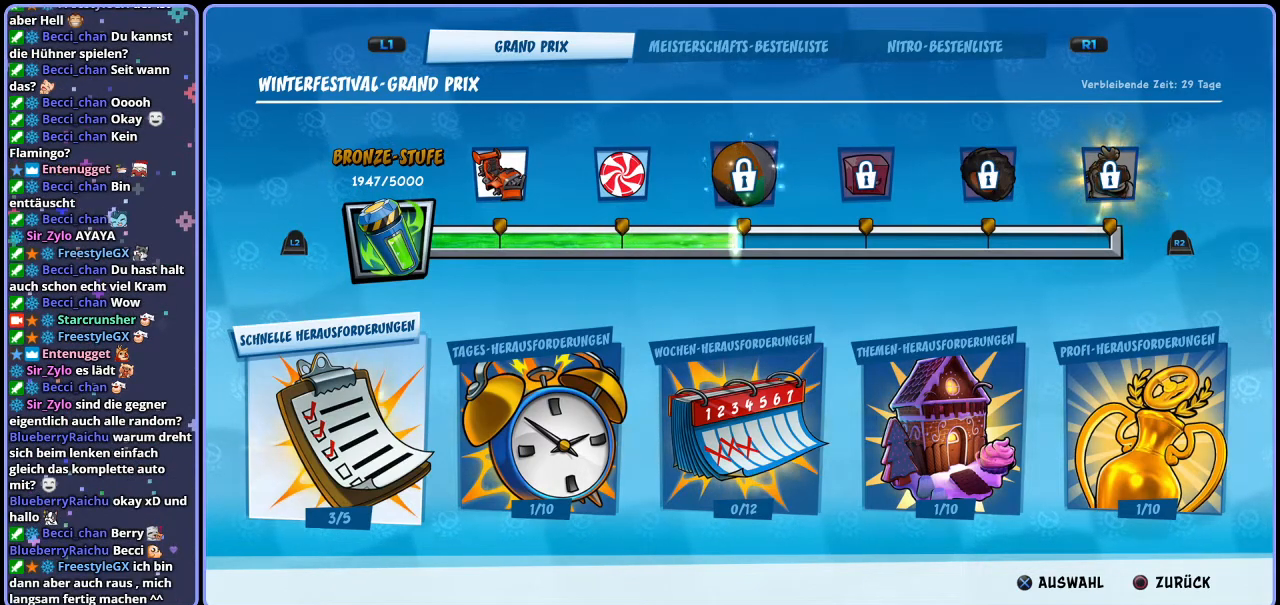
{"buttons": [], "left_stick": "center", "right_stick": "center", "events": []}
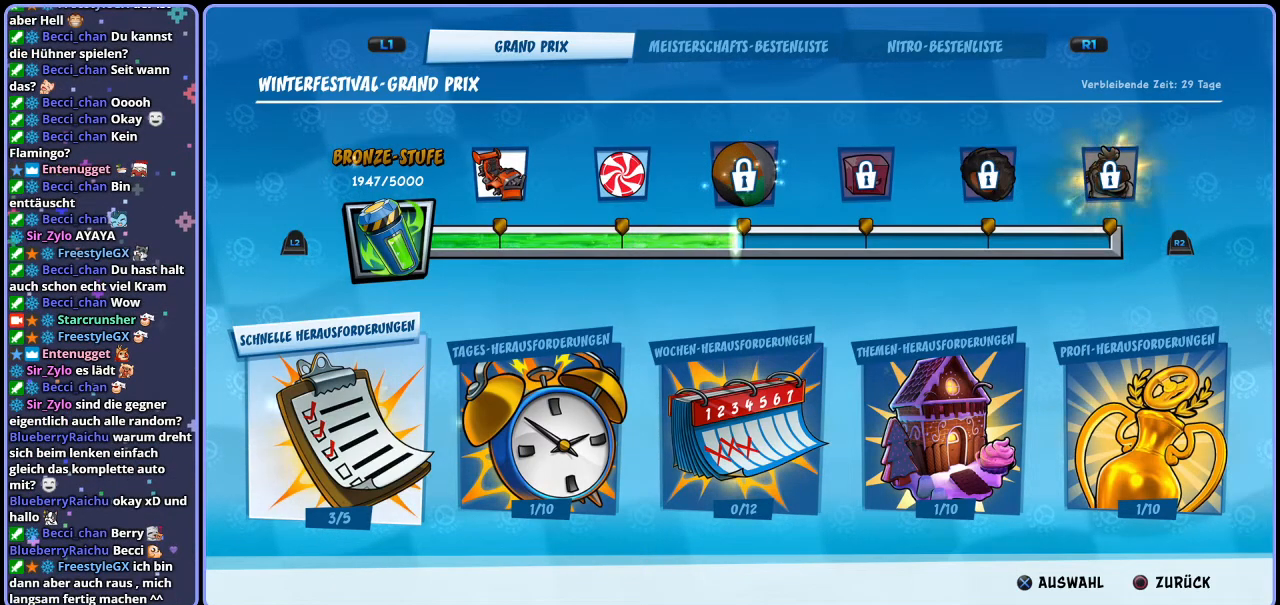
{"buttons": [], "left_stick": "center", "right_stick": "center", "events": []}
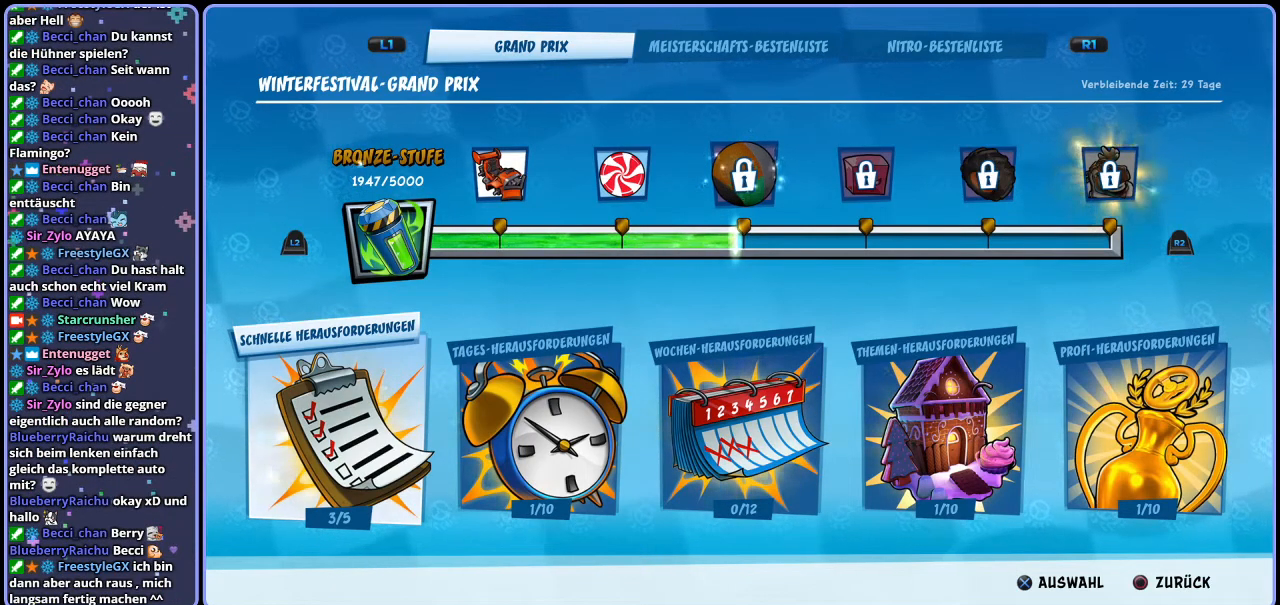
{"buttons": [], "left_stick": "center", "right_stick": "center", "events": []}
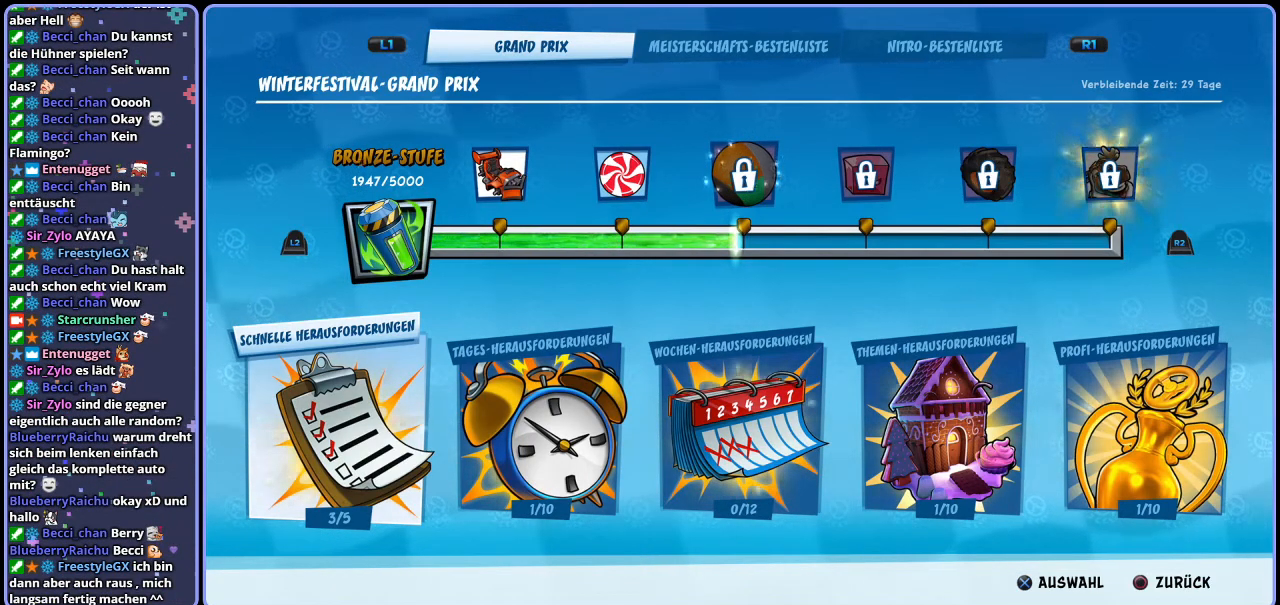
{"buttons": [], "left_stick": "center", "right_stick": "center", "events": []}
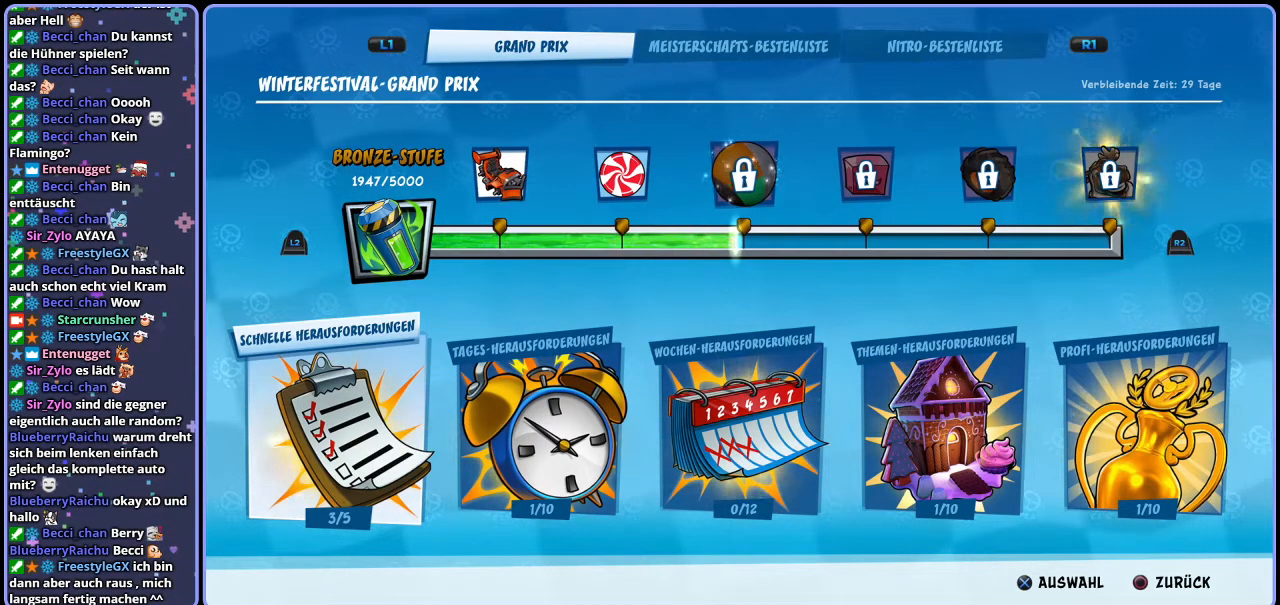
{"buttons": ["R2"], "left_stick": "center", "right_stick": "center", "events": [[400, "R2", "down"]]}
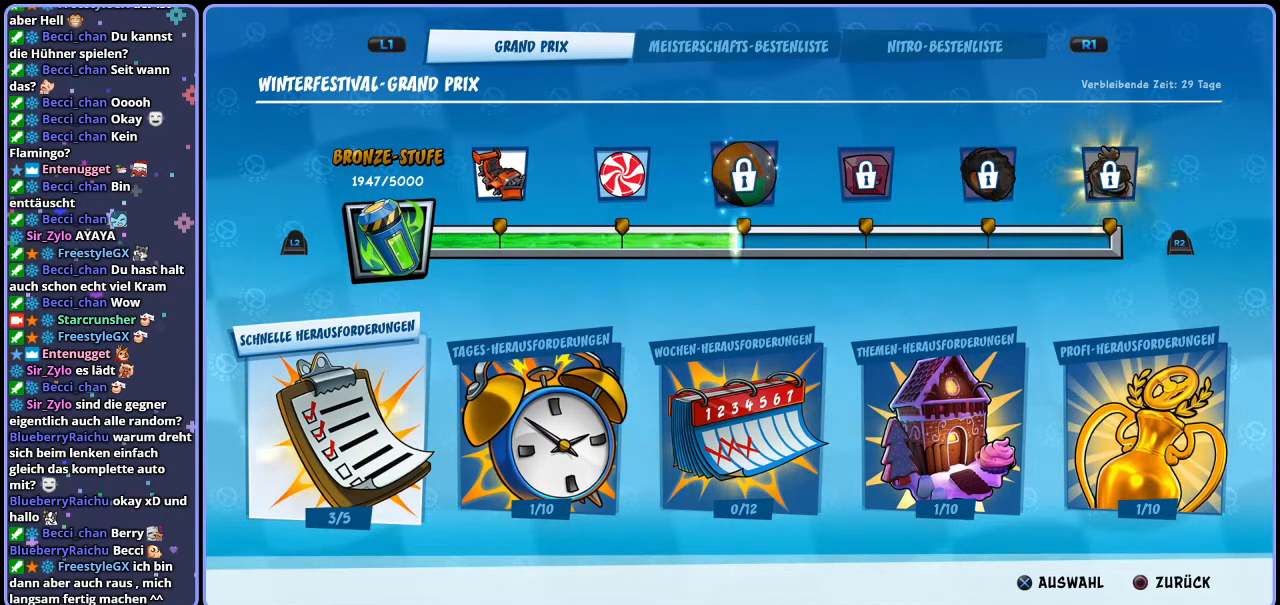
{"buttons": [], "left_stick": "center", "right_stick": "center", "events": [[33, "R2", "up"]]}